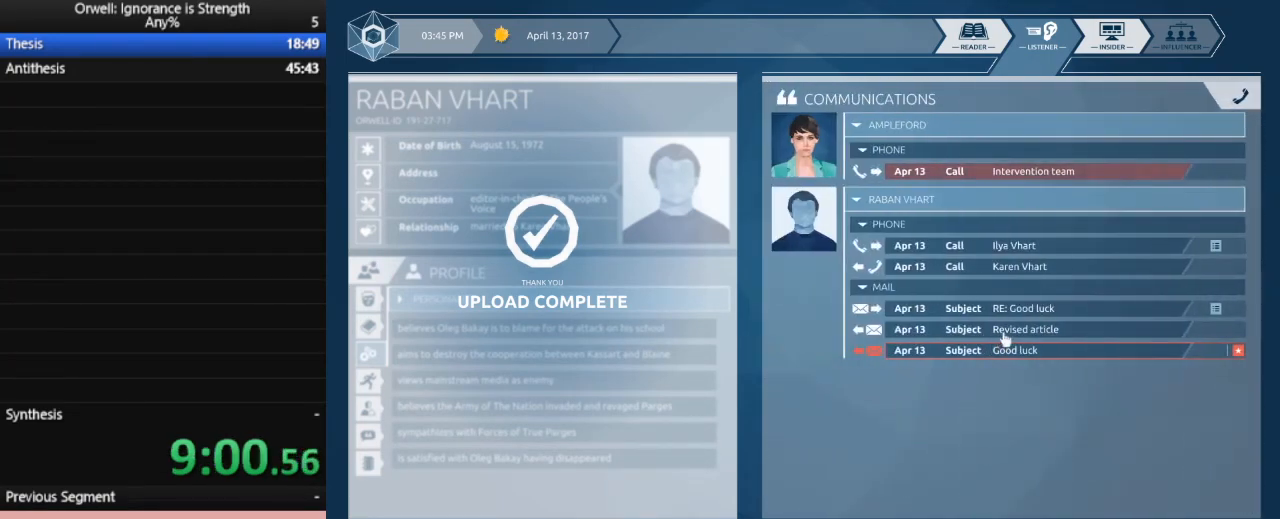
Gameplay with keyboard and mouse; each line is a JSON object with the keys and mouse buttons held at the frame after it. "events" lists presses ("down") and releases ("up") of ".", "/", "0", "1", "2", "3", "4", "5", "6", "7", "8", "9", "a", "alt_l", "alt_r", "b", "backslash", "backspace", "c", "caps_lock", "comma", "ctrl_l", "ctrl_r", "d", "down", "e", "equals", "escape", "f", "f1", "f10", "f11", "f12", "f2", "f3", "f4", "f5", "f6", "f7", "f8", "f9", "g", "h", "i", "j", "k", "l", "lbracket", "left", "m", "minus", "n", "num0", "num1", "num2", "num3", "num4", "num5", "num6", "num7", "num8", "num9", "o", "p", "q", "quote", "r", "rbracket", "return", "right", "s", "semicolon", "shift_l", "shift_r", "space", "super", "t", "tab", "tilde", "u", "up", "v", "w", "x", "y", "z", "mouse_left" and "mouse_right" between this image and that frame as [ms after this image, input, new state], when the widget could be followed in between. "mouse_left", "mouse_right" = the "left", "right" buttons of the "mouse" list. No other keys are recorded. Mouse movement is not recorded.
{"keys": [], "mouse": [], "events": [[317, "mouse_left", "down"], [467, "mouse_left", "up"]]}
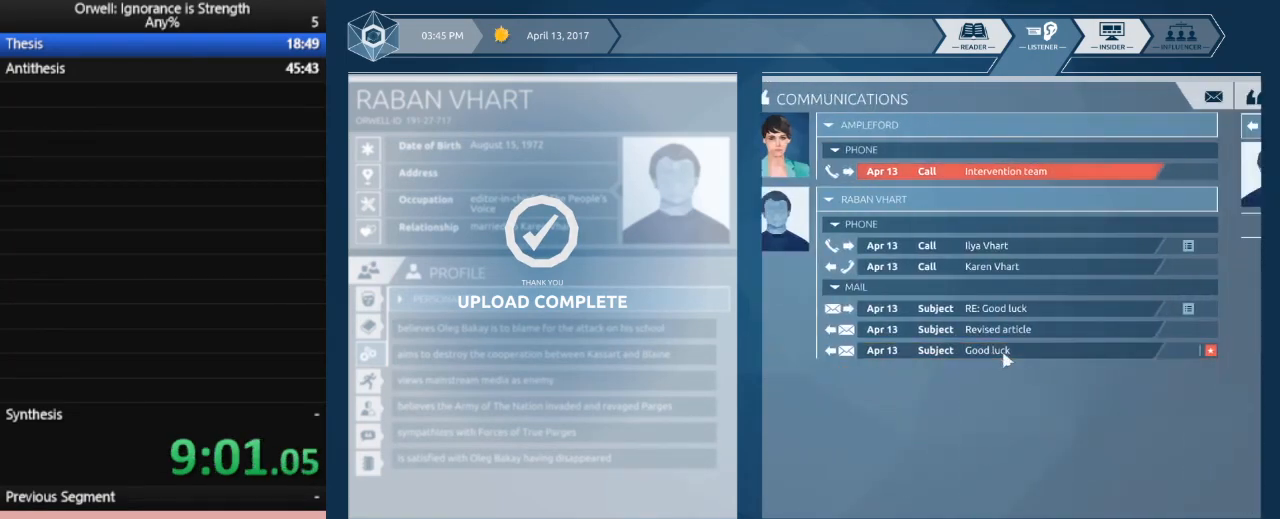
{"keys": [], "mouse": [], "events": []}
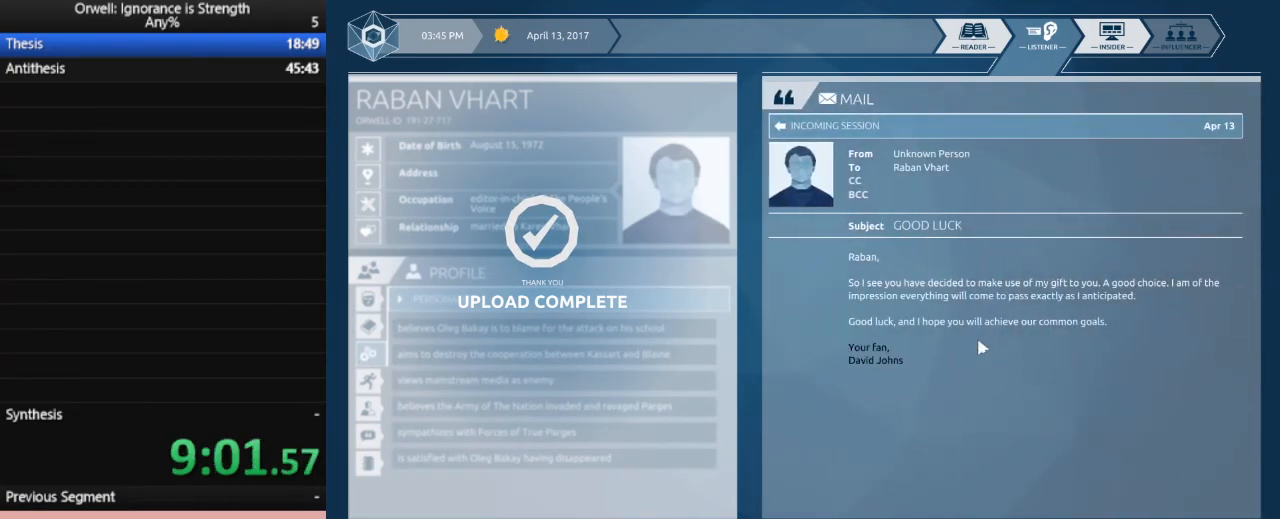
{"keys": [], "mouse": [], "events": []}
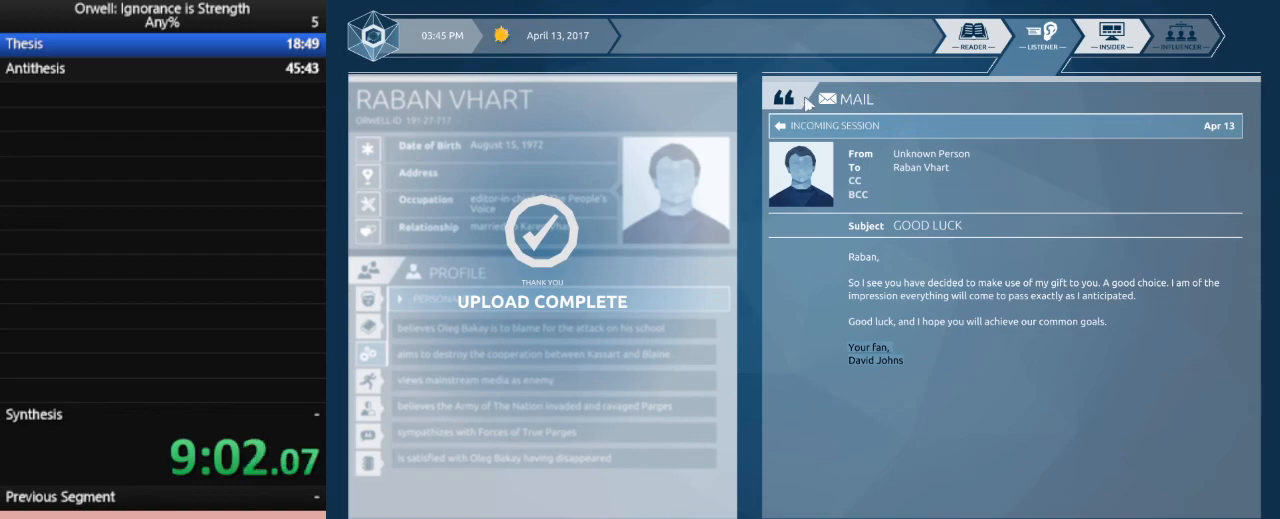
{"keys": [], "mouse": [], "events": [[183, "mouse_left", "down"], [283, "mouse_left", "up"]]}
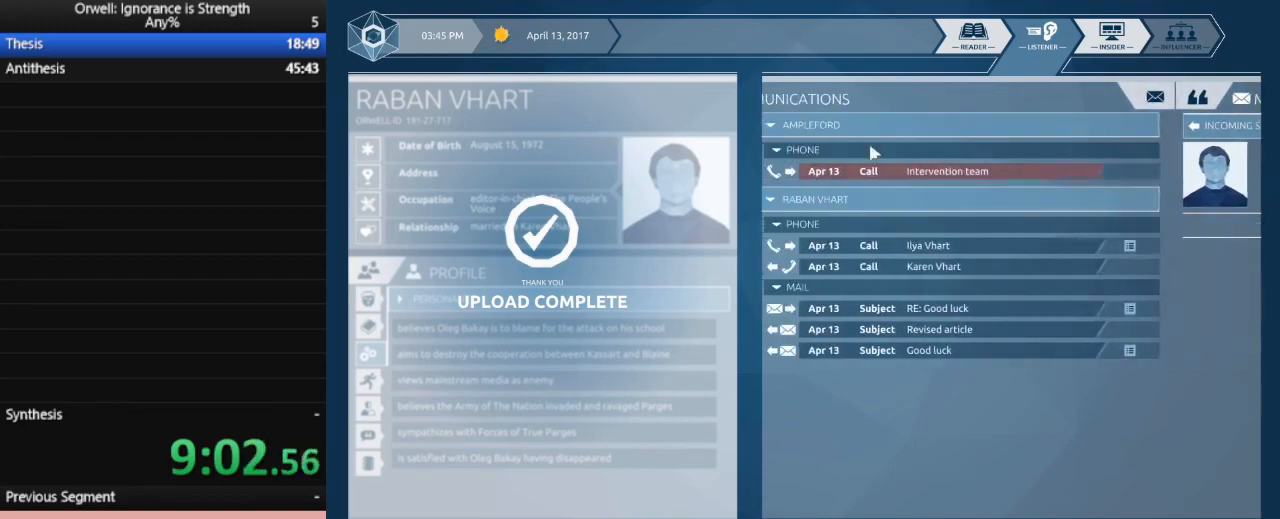
{"keys": [], "mouse": ["left"], "events": [[433, "mouse_left", "down"]]}
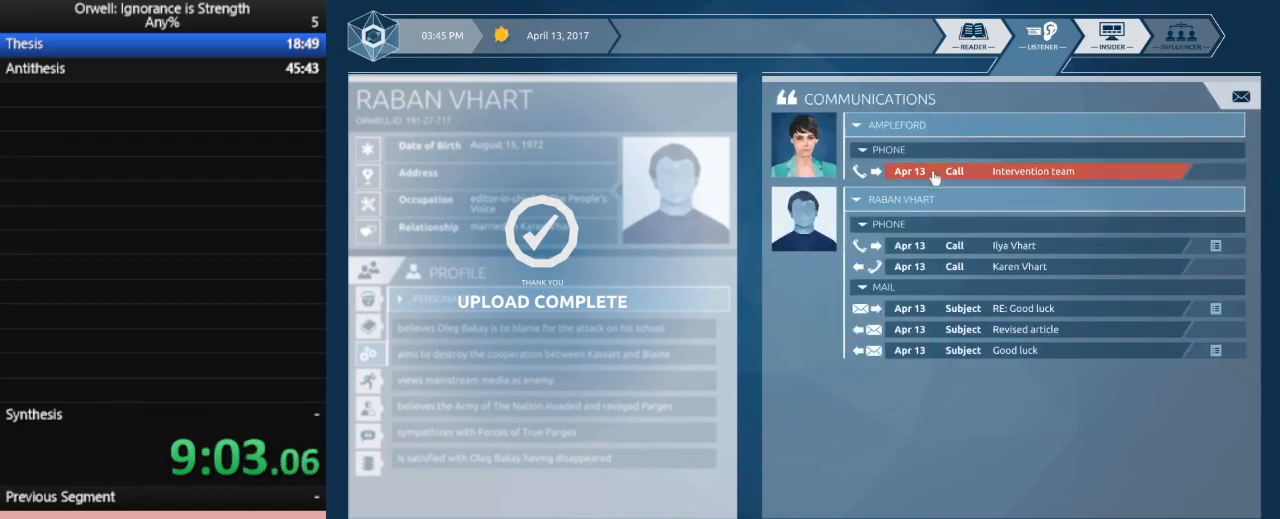
{"keys": [], "mouse": ["left"], "events": [[33, "mouse_left", "up"], [450, "mouse_left", "down"]]}
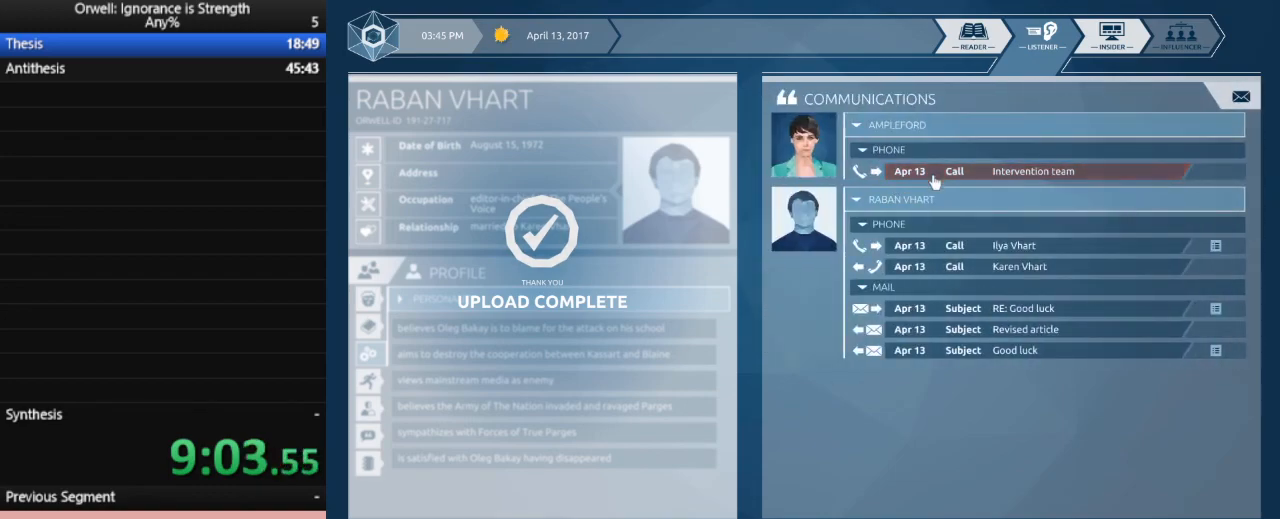
{"keys": [], "mouse": [], "events": [[50, "mouse_left", "up"]]}
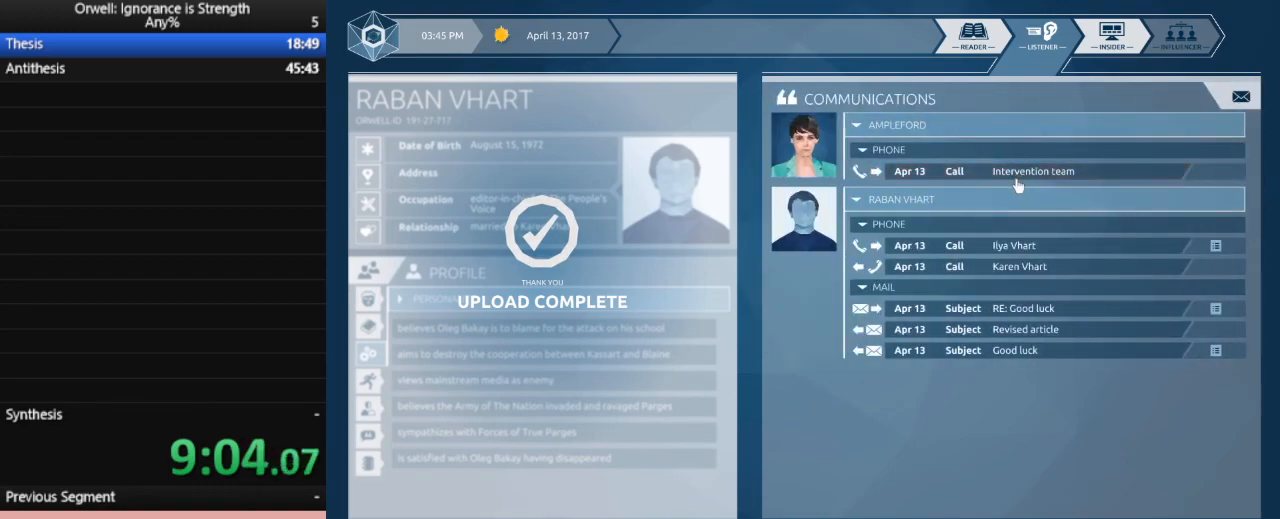
{"keys": [], "mouse": [], "events": [[250, "mouse_left", "down"], [333, "mouse_left", "up"]]}
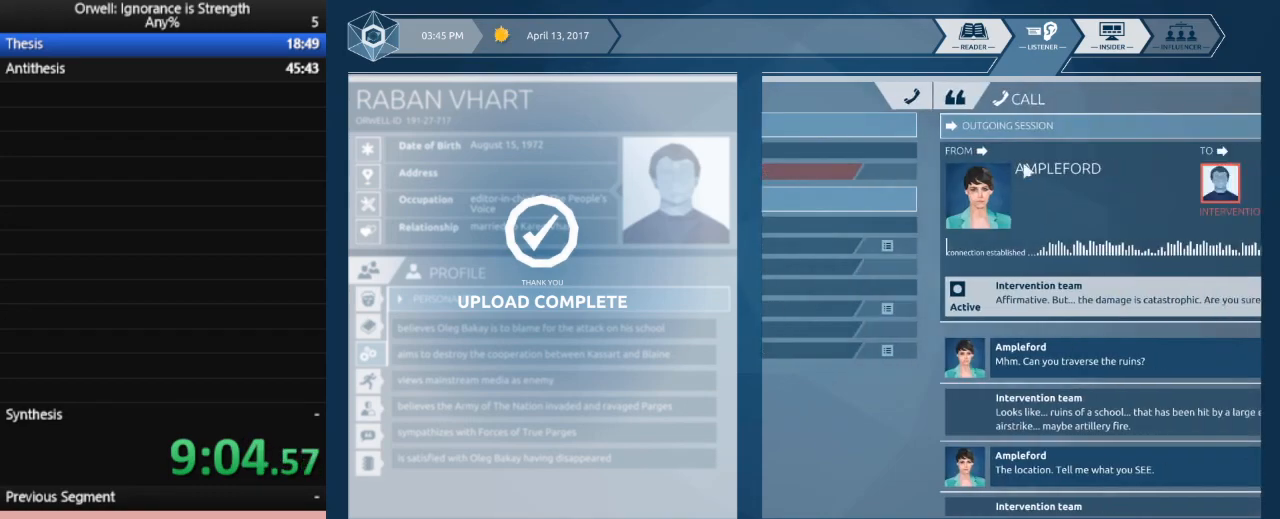
{"keys": [], "mouse": [], "events": []}
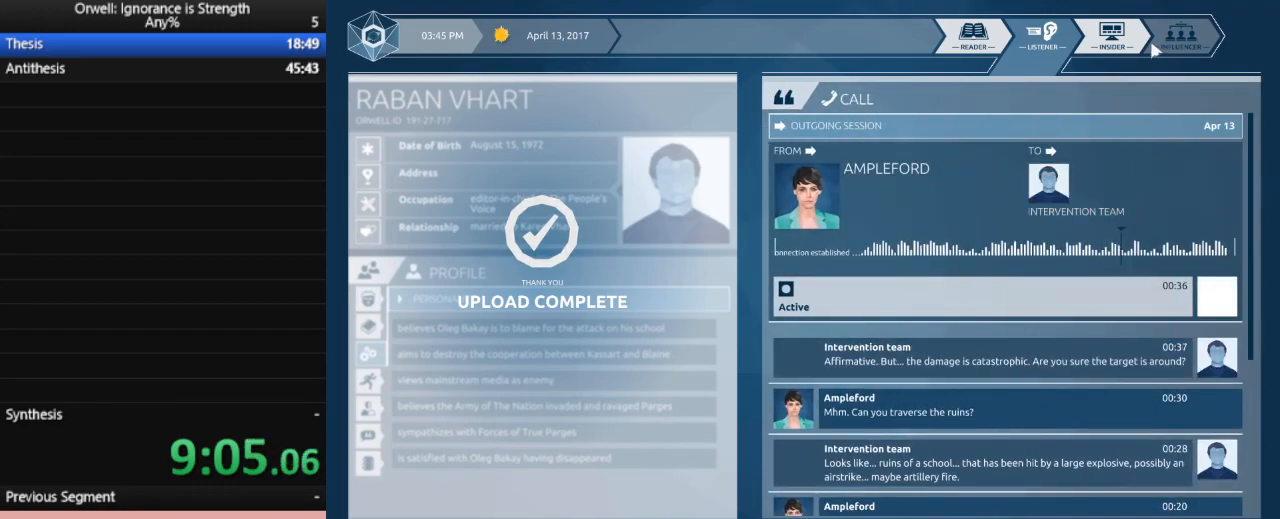
{"keys": [], "mouse": [], "events": [[183, "mouse_left", "down"], [283, "mouse_left", "up"]]}
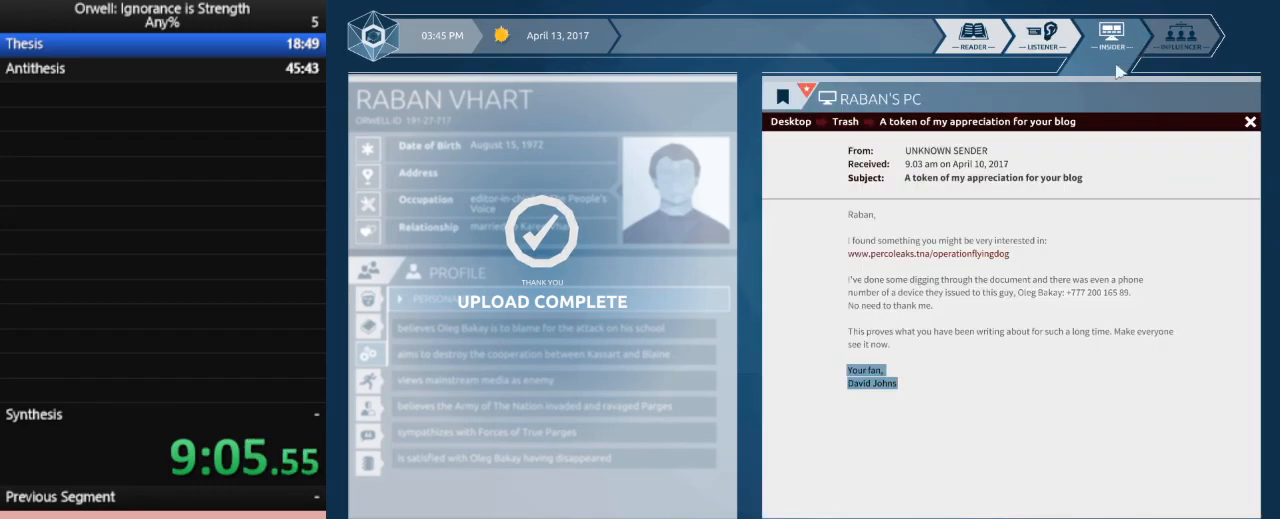
{"keys": [], "mouse": ["left"], "events": [[433, "mouse_left", "down"]]}
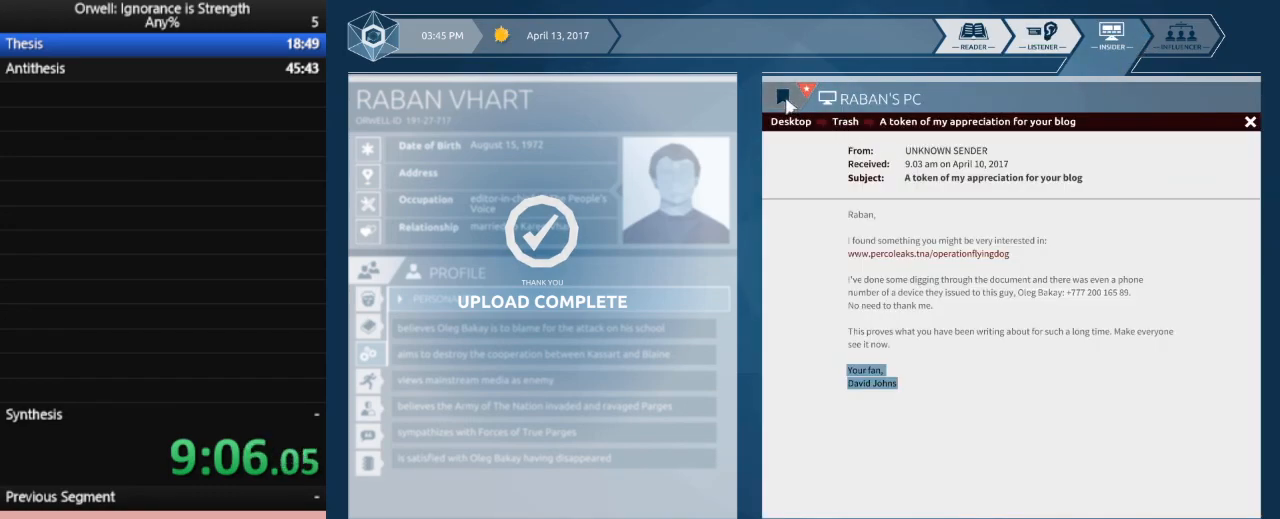
{"keys": [], "mouse": [], "events": [[33, "mouse_left", "up"]]}
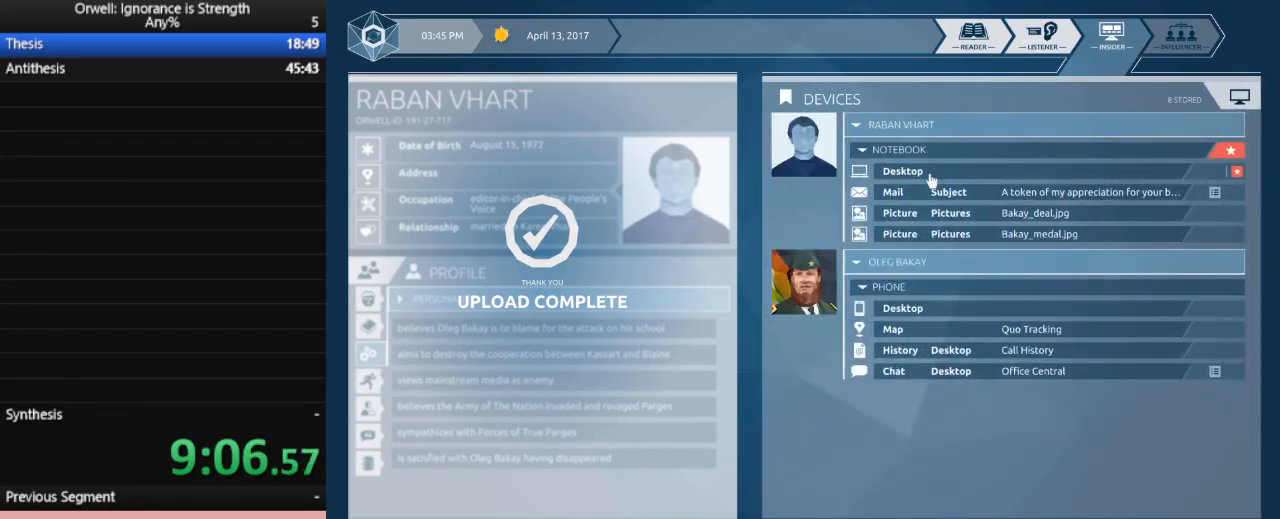
{"keys": [], "mouse": [], "events": []}
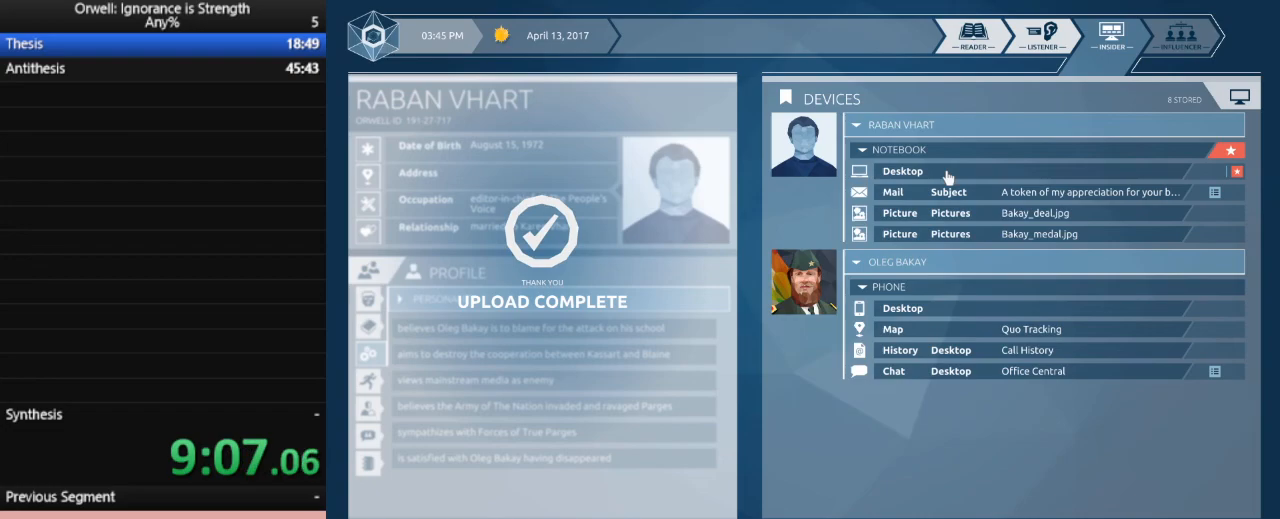
{"keys": [], "mouse": [], "events": [[150, "mouse_left", "down"], [250, "mouse_left", "up"]]}
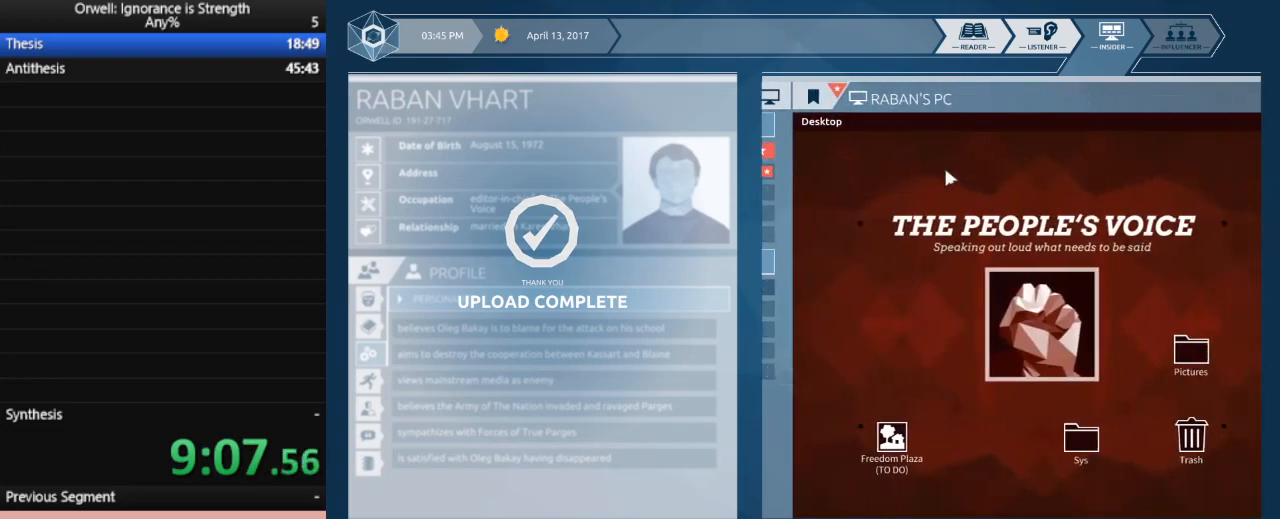
{"keys": [], "mouse": [], "events": []}
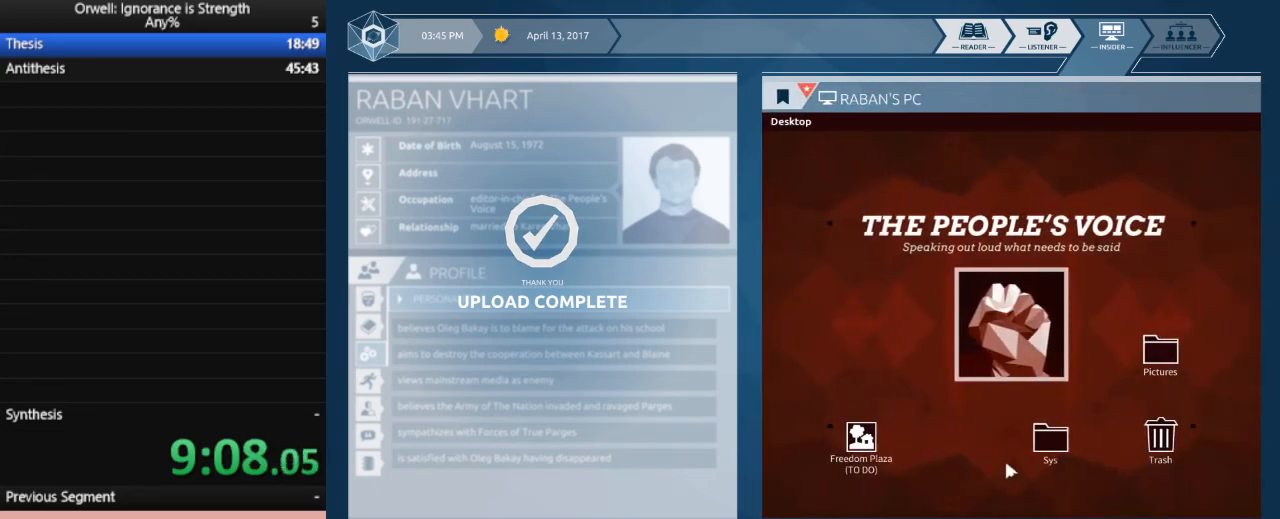
{"keys": [], "mouse": [], "events": []}
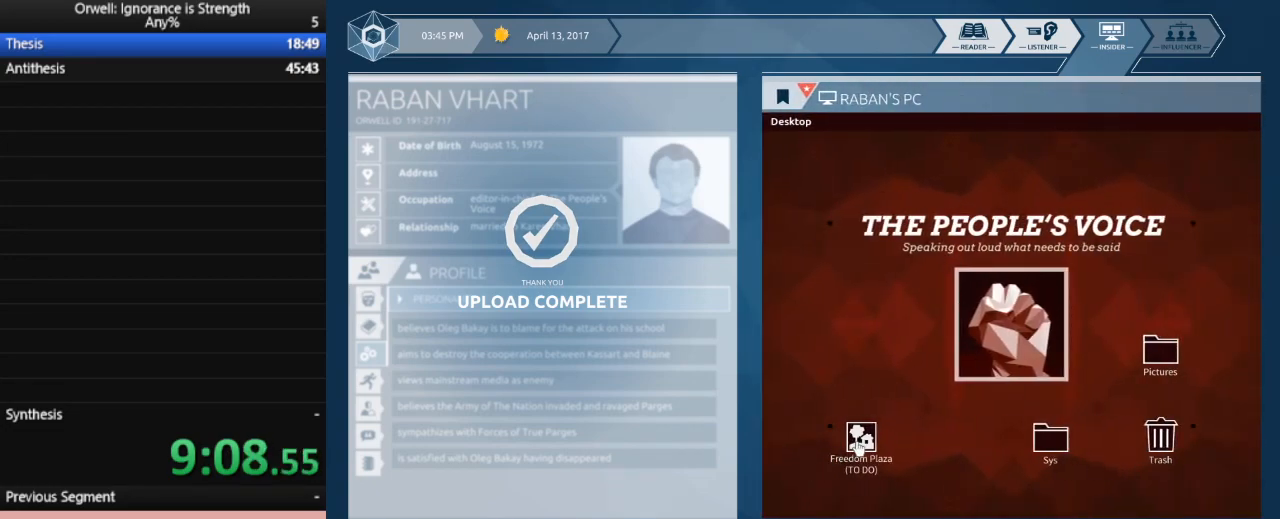
{"keys": [], "mouse": [], "events": [[17, "mouse_left", "down"], [50, "mouse_left", "up"]]}
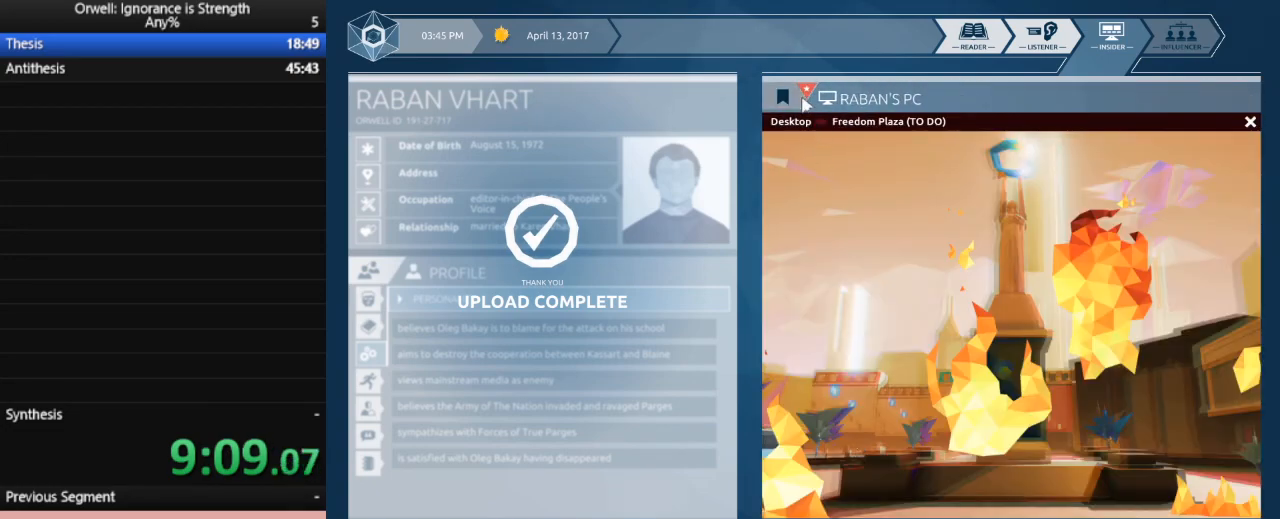
{"keys": [], "mouse": [], "events": [[33, "mouse_left", "down"], [117, "mouse_left", "up"]]}